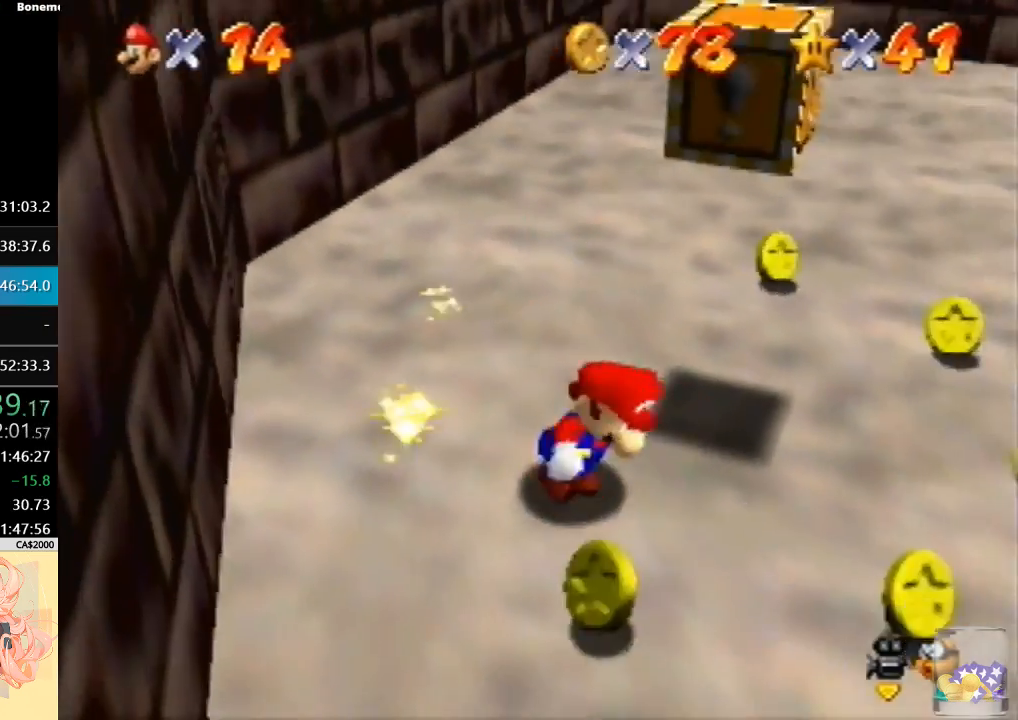
Gameplay with a controller (Nintendo layout); each line is a JSON object with the inputs held at the frame after it (dt_ms = milliseconds from this image to that frame). "events" lists button and stick changes between this image and that frame as [ms after this image, input, new state], when the widget could be followed in between. Not read: L3 R3.
{"dt_ms": 500, "buttons": [], "left_stick": "up-left", "events": [[67, "left_stick", "up-right"], [200, "left_stick", "up"], [467, "left_stick", "up-left"]]}
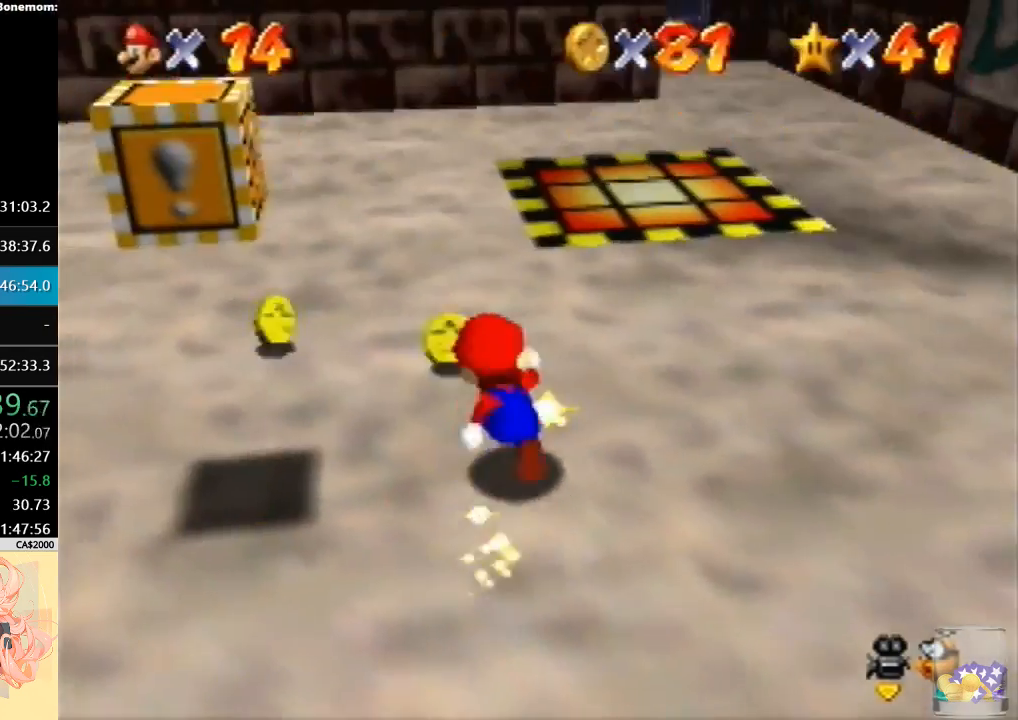
{"dt_ms": 500, "buttons": [], "left_stick": "up-right", "events": [[333, "left_stick", "up-right"]]}
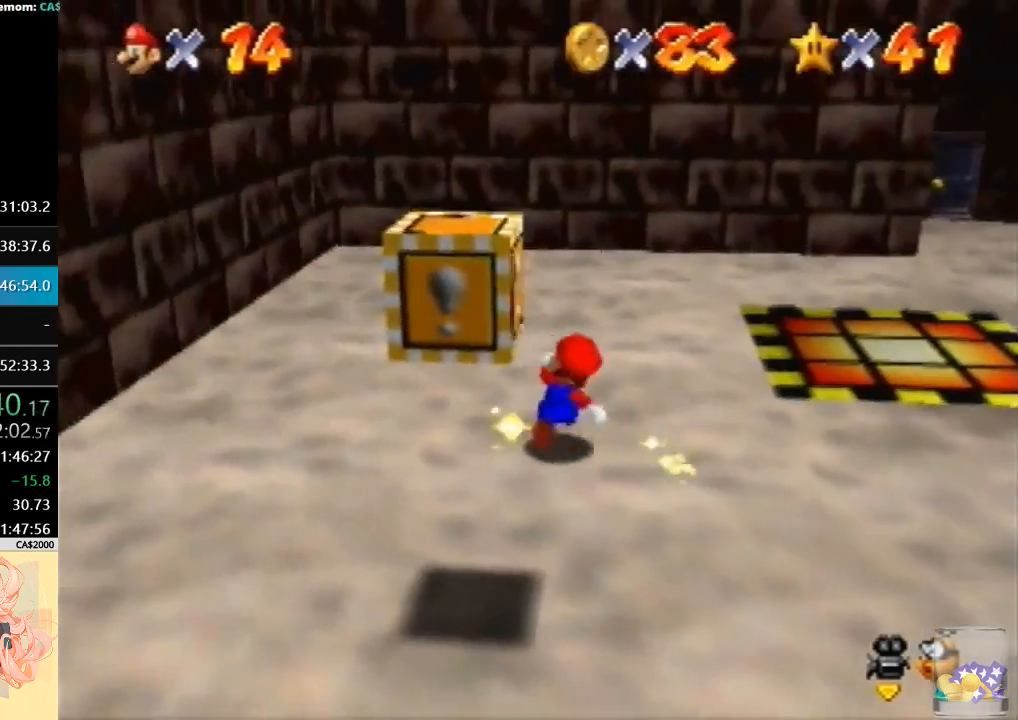
{"dt_ms": 500, "buttons": ["A"], "left_stick": "up-right", "events": [[33, "B", "down"], [267, "B", "up"], [400, "A", "down"]]}
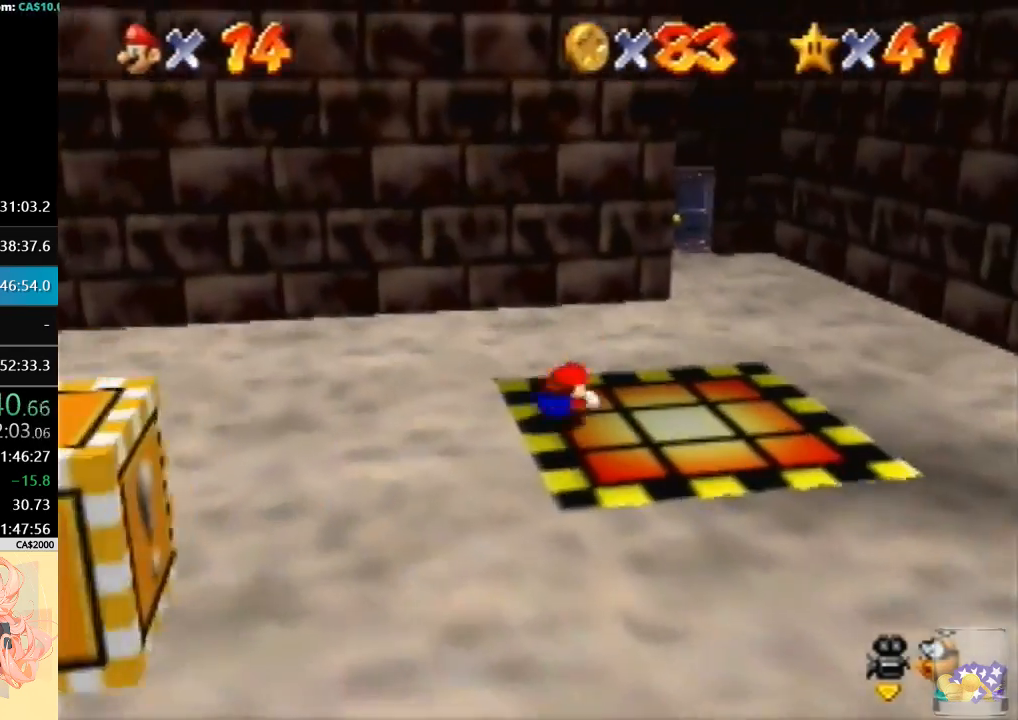
{"dt_ms": 500, "buttons": ["A"], "left_stick": "up", "events": [[300, "left_stick", "up"]]}
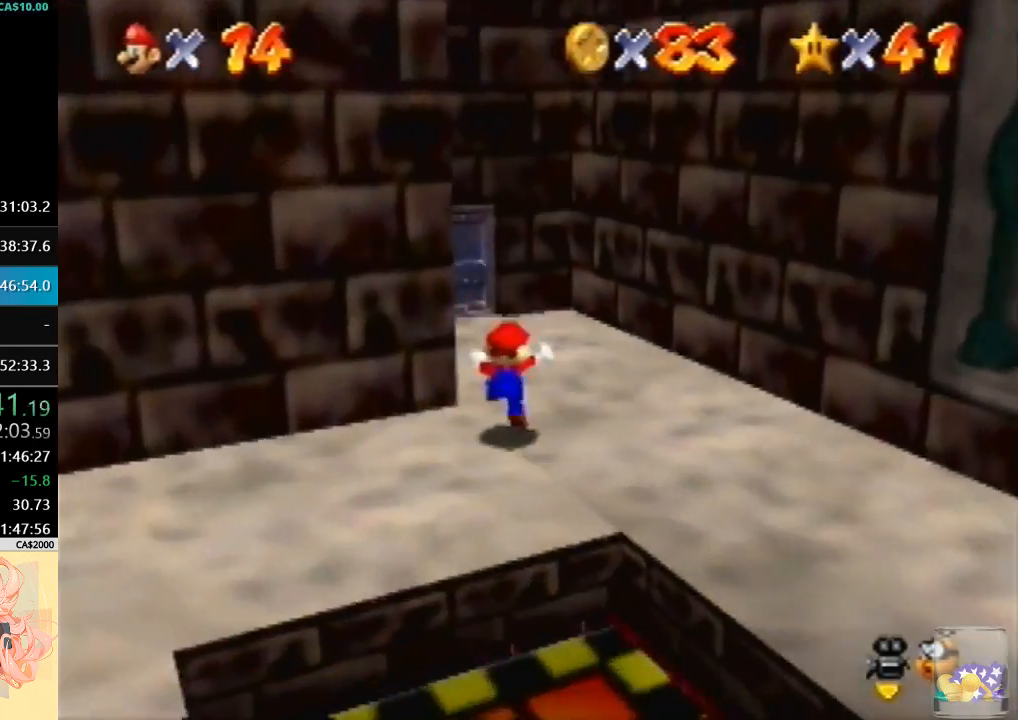
{"dt_ms": 500, "buttons": [], "left_stick": "up-left", "events": [[33, "B", "down"], [33, "left_stick", "center"], [167, "A", "up"], [167, "B", "up"], [233, "left_stick", "up-left"], [300, "left_stick", "left"], [500, "left_stick", "up-left"]]}
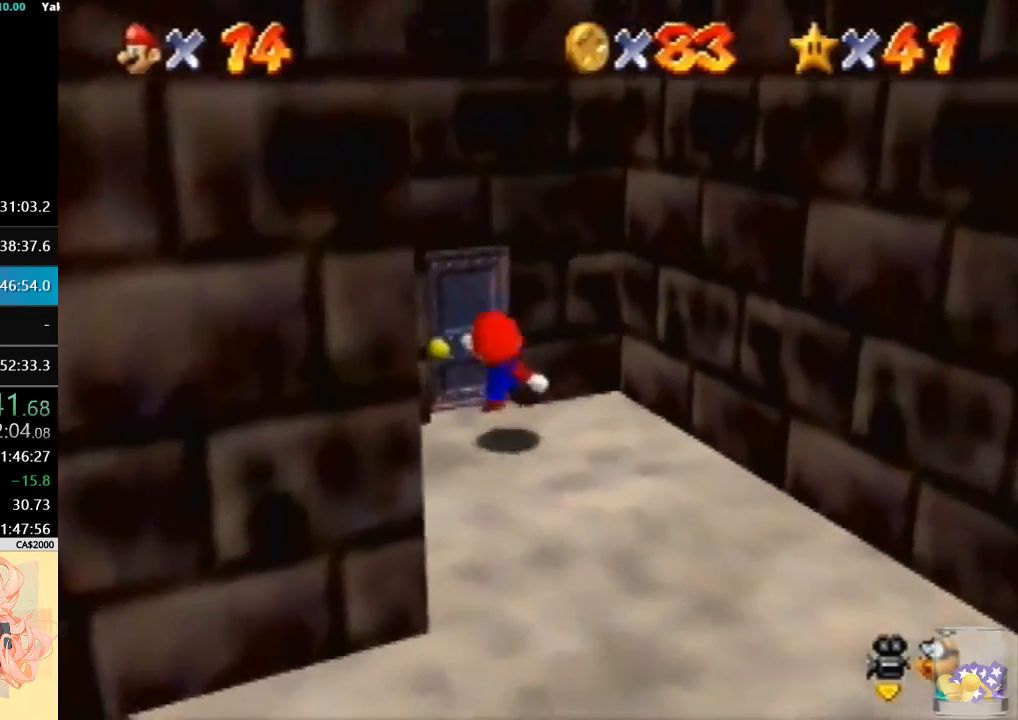
{"dt_ms": 500, "buttons": [], "left_stick": "up-right", "events": [[100, "left_stick", "up"], [300, "left_stick", "up-right"]]}
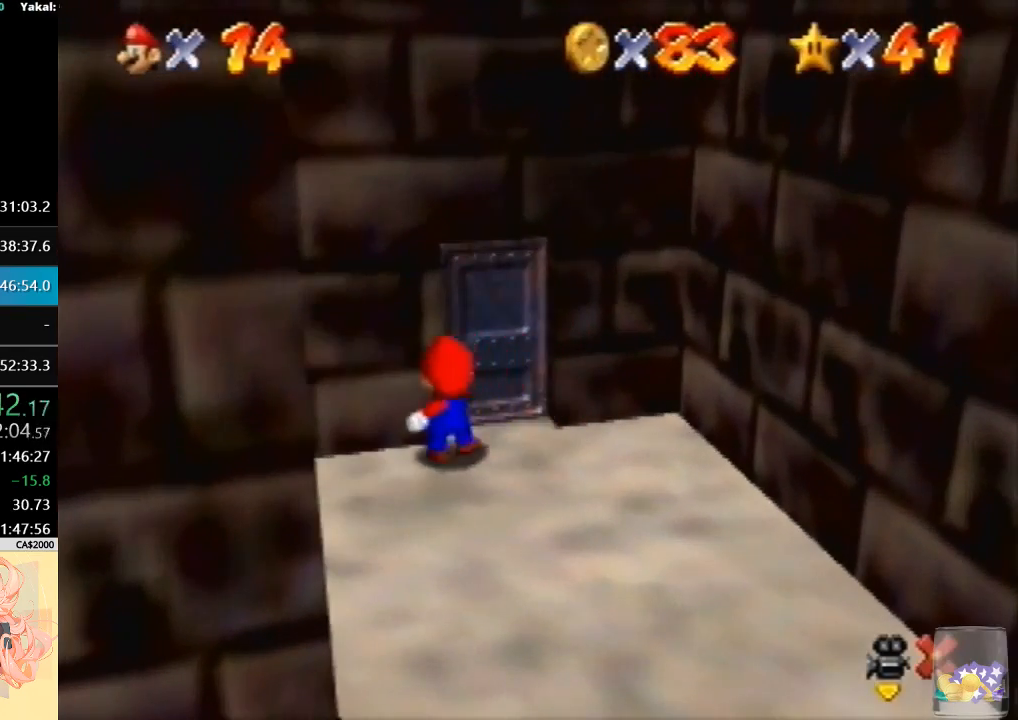
{"dt_ms": 500, "buttons": [], "left_stick": "up-right", "events": []}
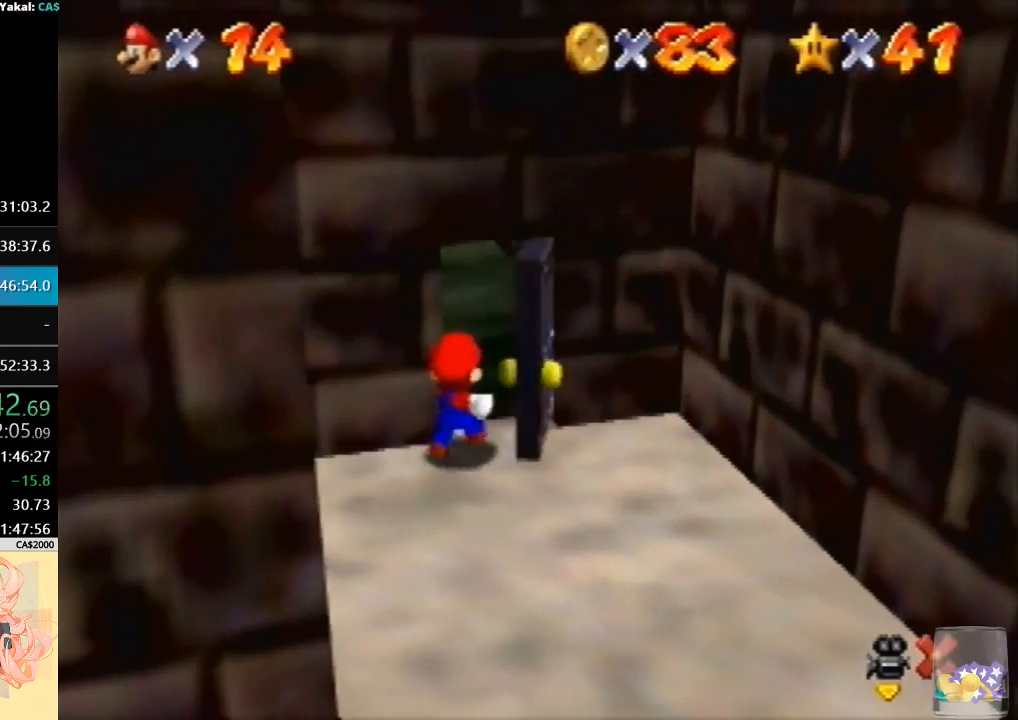
{"dt_ms": 500, "buttons": [], "left_stick": "up-right", "events": []}
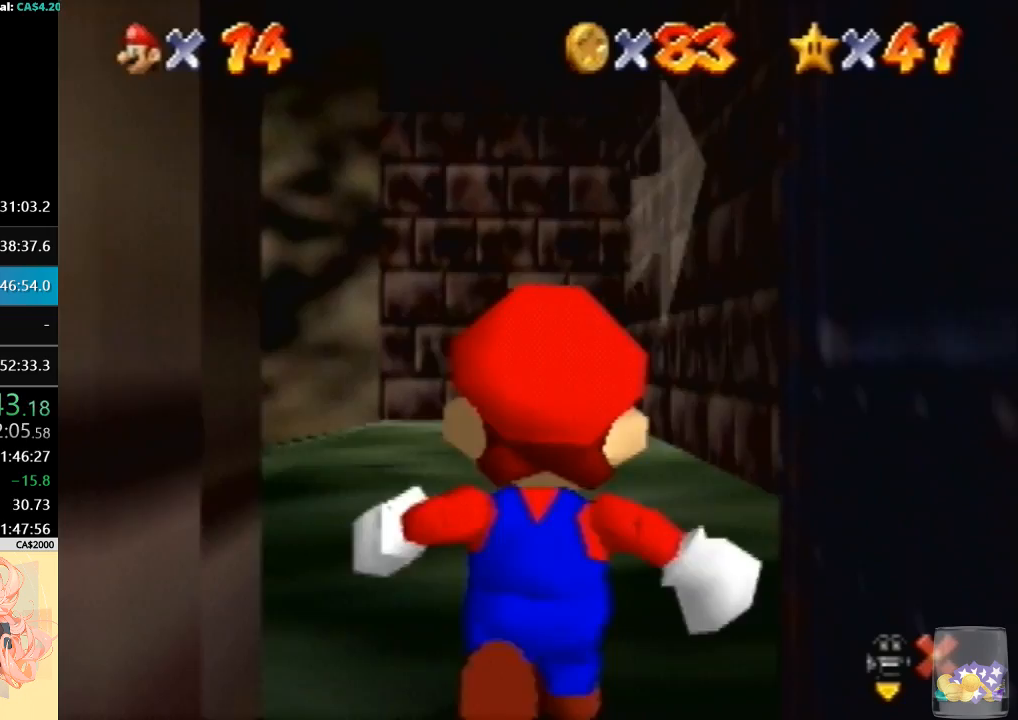
{"dt_ms": 500, "buttons": [], "left_stick": "up-right", "events": []}
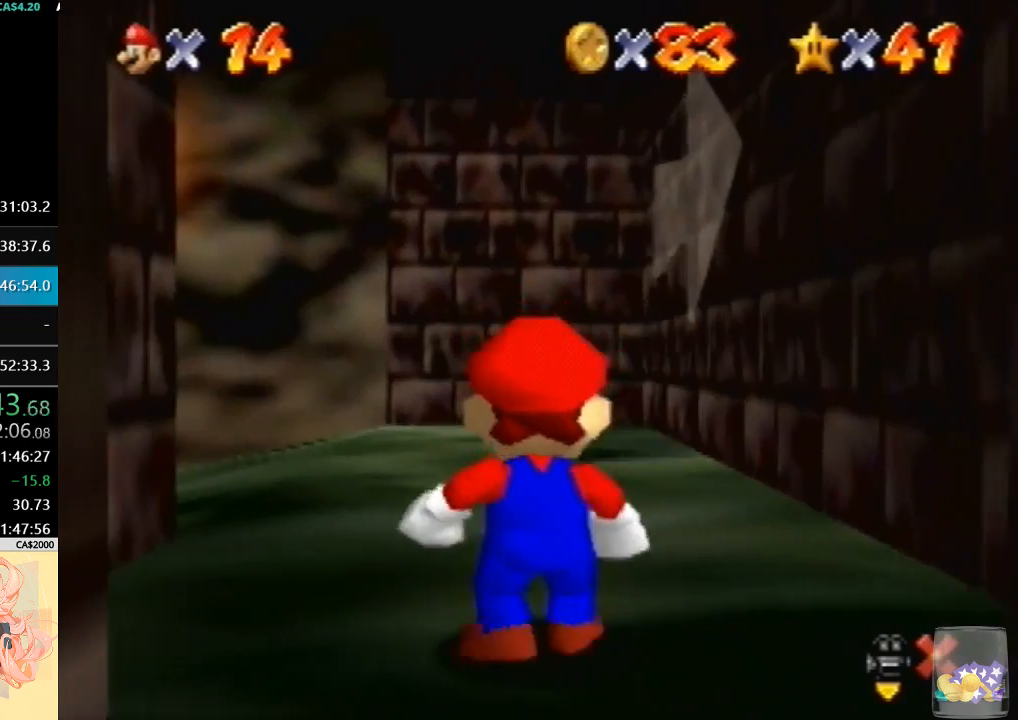
{"dt_ms": 500, "buttons": ["Z"], "left_stick": "up-right", "events": [[233, "Z", "down"], [300, "A", "down"], [500, "A", "up"]]}
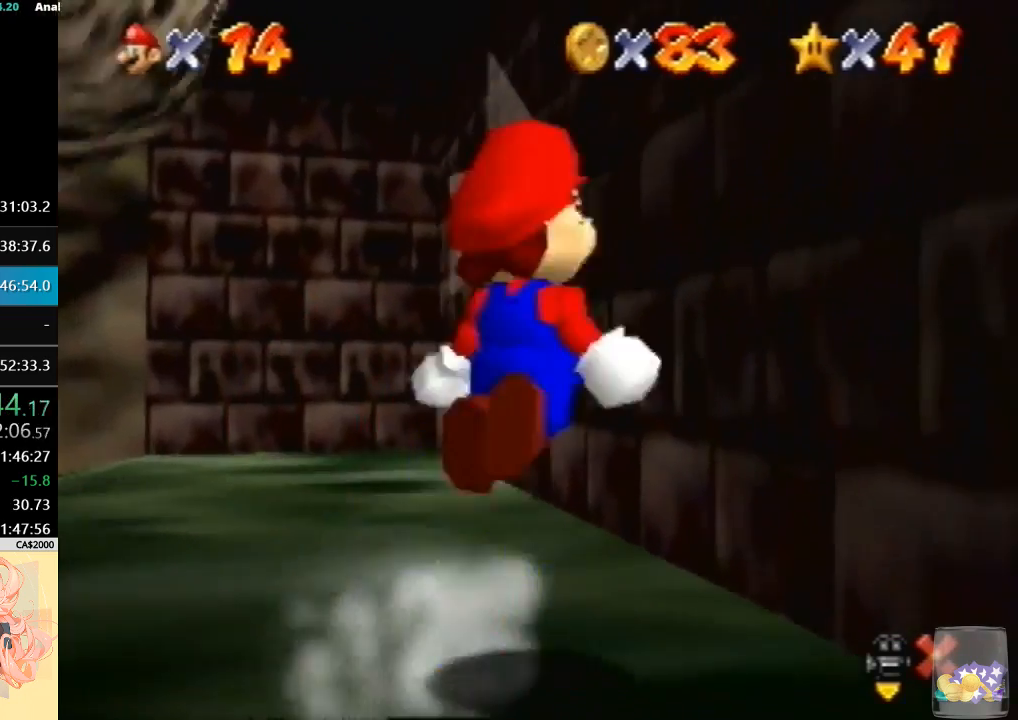
{"dt_ms": 500, "buttons": [], "left_stick": "up-left", "events": [[100, "Z", "up"], [133, "left_stick", "up-left"], [200, "A", "down"], [267, "A", "up"], [333, "B", "down"], [500, "B", "up"]]}
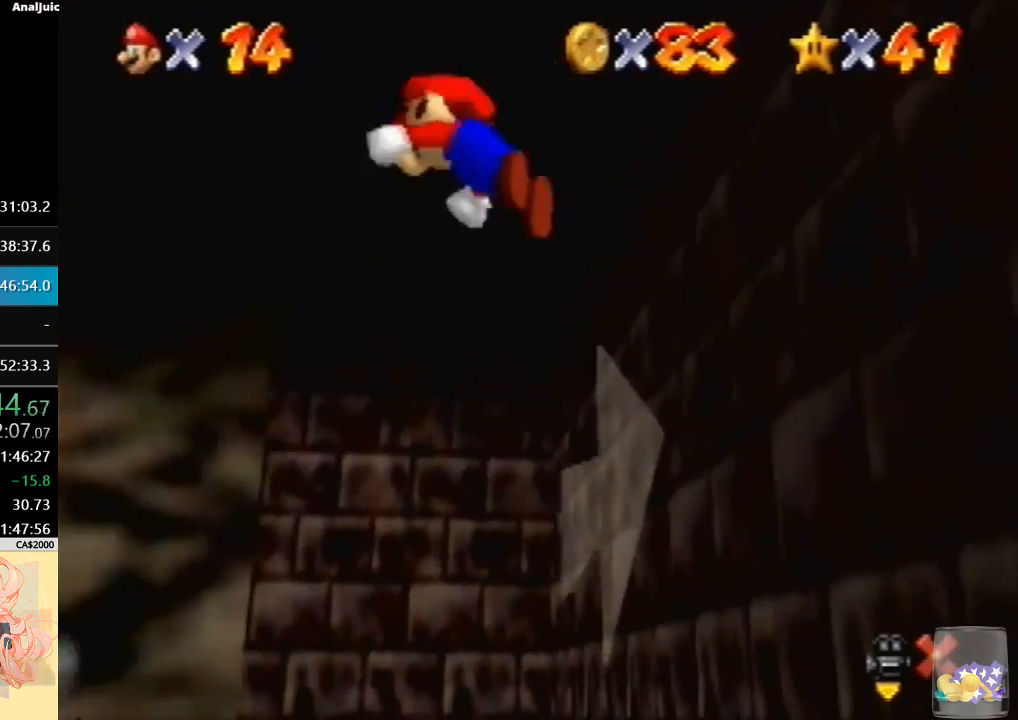
{"dt_ms": 500, "buttons": ["A"], "left_stick": "up-left", "events": [[467, "A", "down"]]}
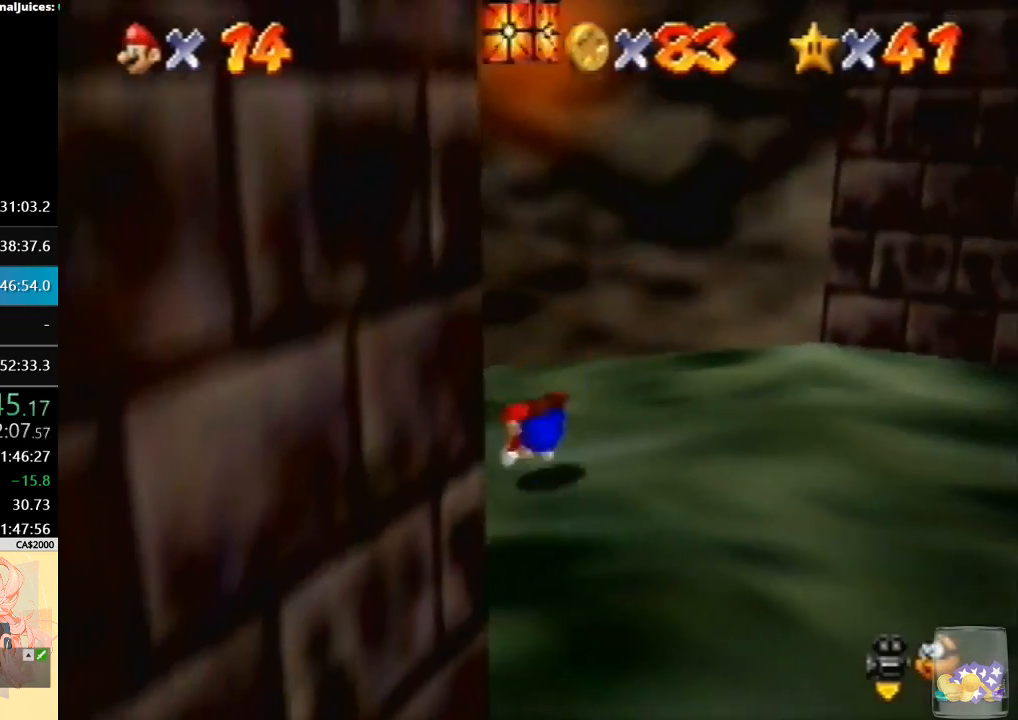
{"dt_ms": 500, "buttons": ["C_DOWN"], "left_stick": "up-left", "events": [[167, "A", "up"], [300, "C_DOWN", "down"], [433, "C_DOWN", "up"], [500, "C_DOWN", "down"]]}
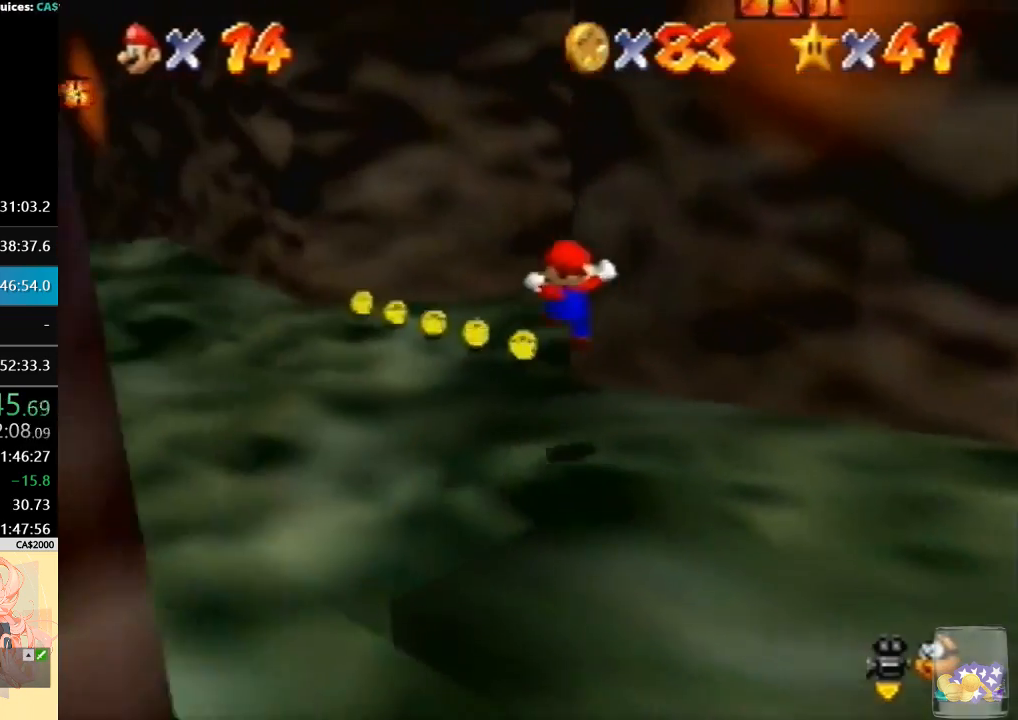
{"dt_ms": 500, "buttons": [], "left_stick": "up-left", "events": [[100, "C_DOWN", "up"]]}
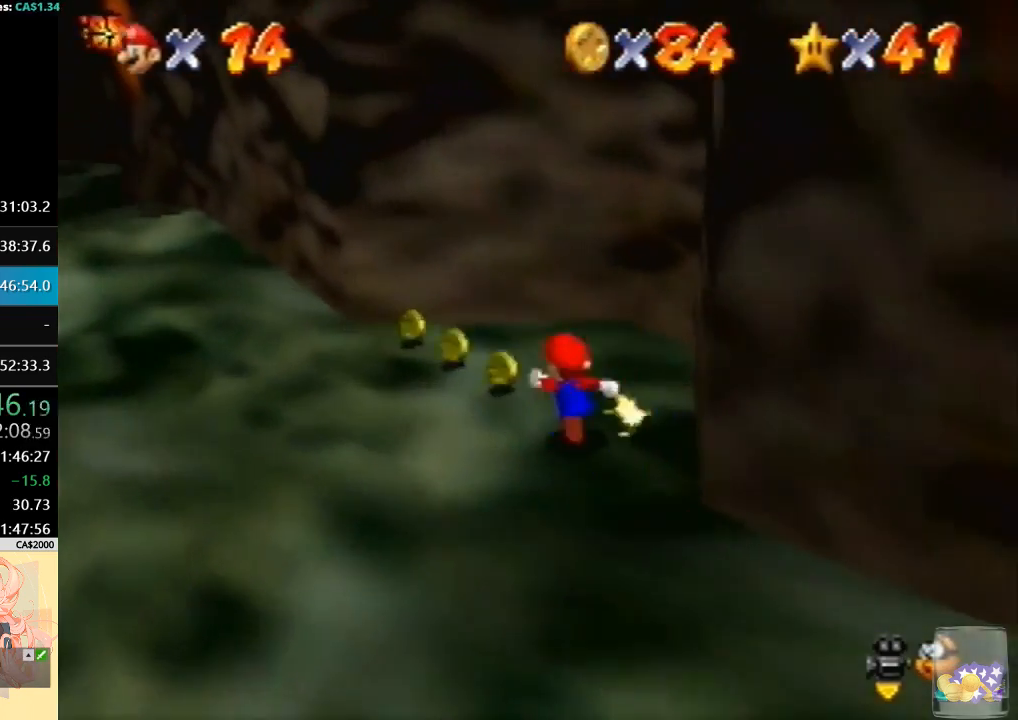
{"dt_ms": 500, "buttons": ["B"], "left_stick": "up-left", "events": [[433, "B", "down"]]}
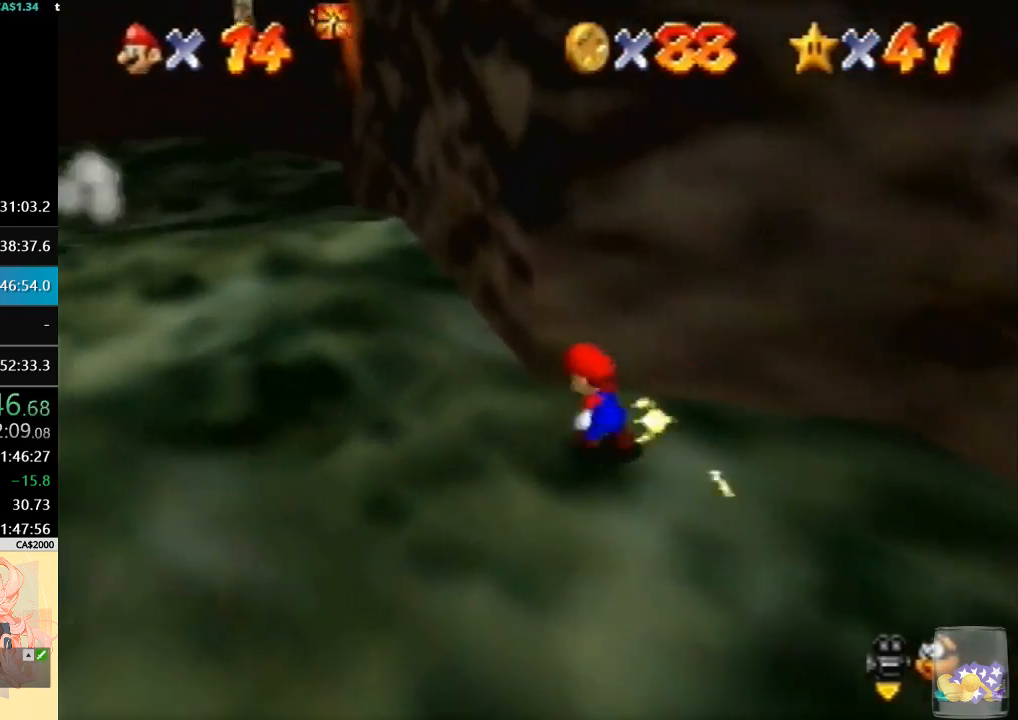
{"dt_ms": 1000, "buttons": ["B"], "left_stick": "up-left"}
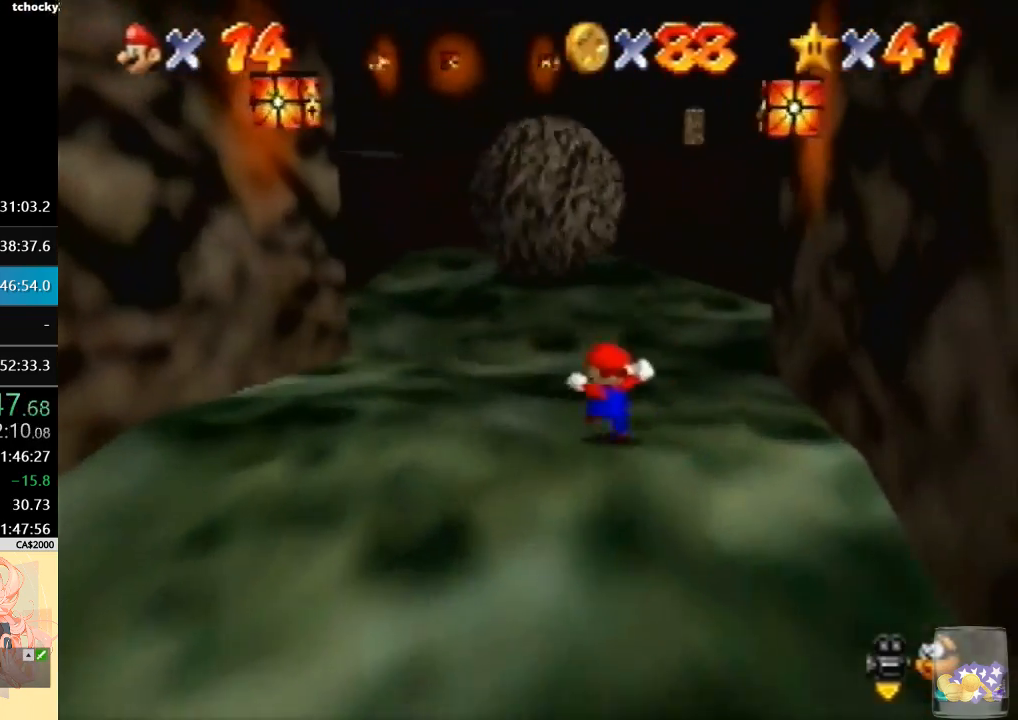
{"dt_ms": 1000, "buttons": [], "left_stick": "up"}
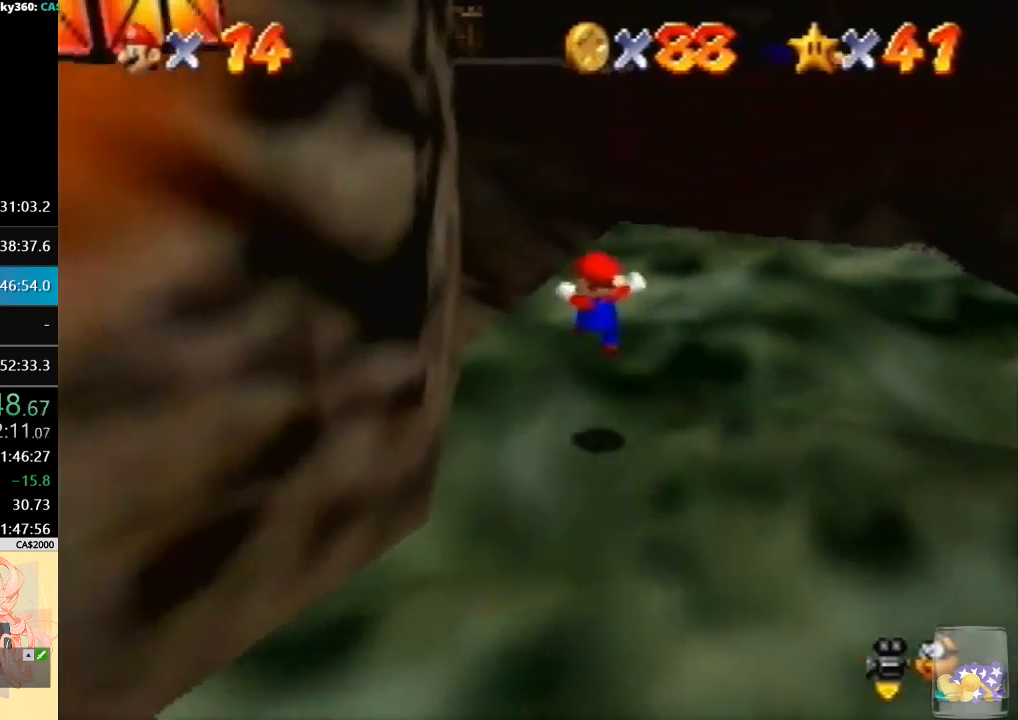
{"dt_ms": 500, "buttons": ["A", "Z"], "left_stick": "up", "events": [[167, "Z", "down"], [200, "A", "down"], [300, "left_stick", "up-left"], [467, "left_stick", "up"]]}
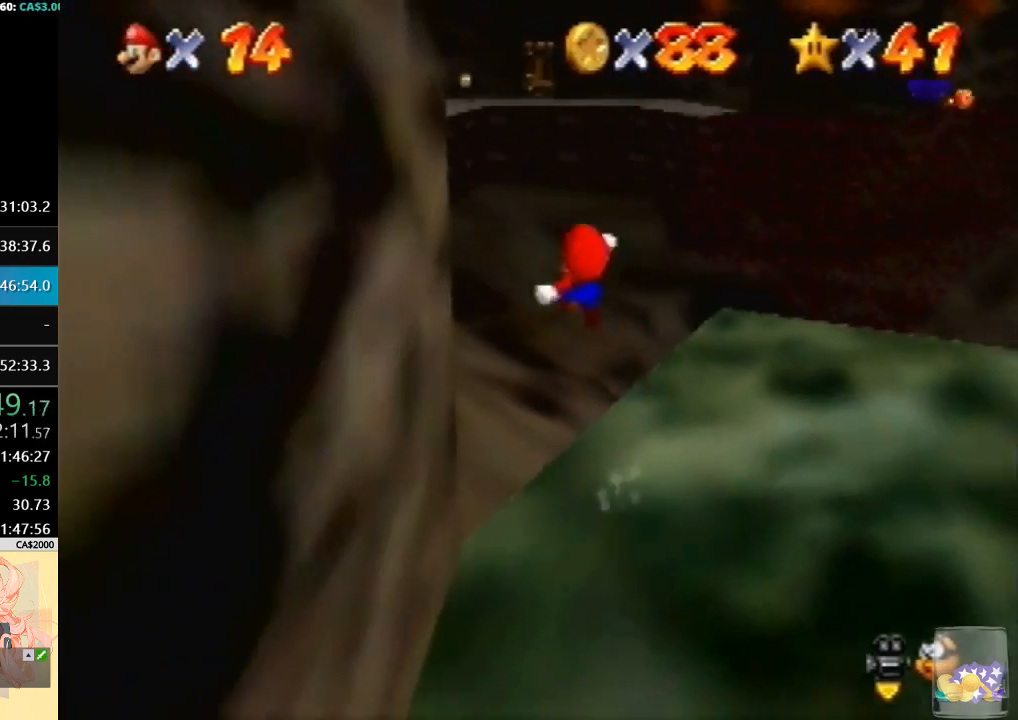
{"dt_ms": 500, "buttons": ["A", "Z"], "left_stick": "up-right", "events": [[267, "left_stick", "up-right"]]}
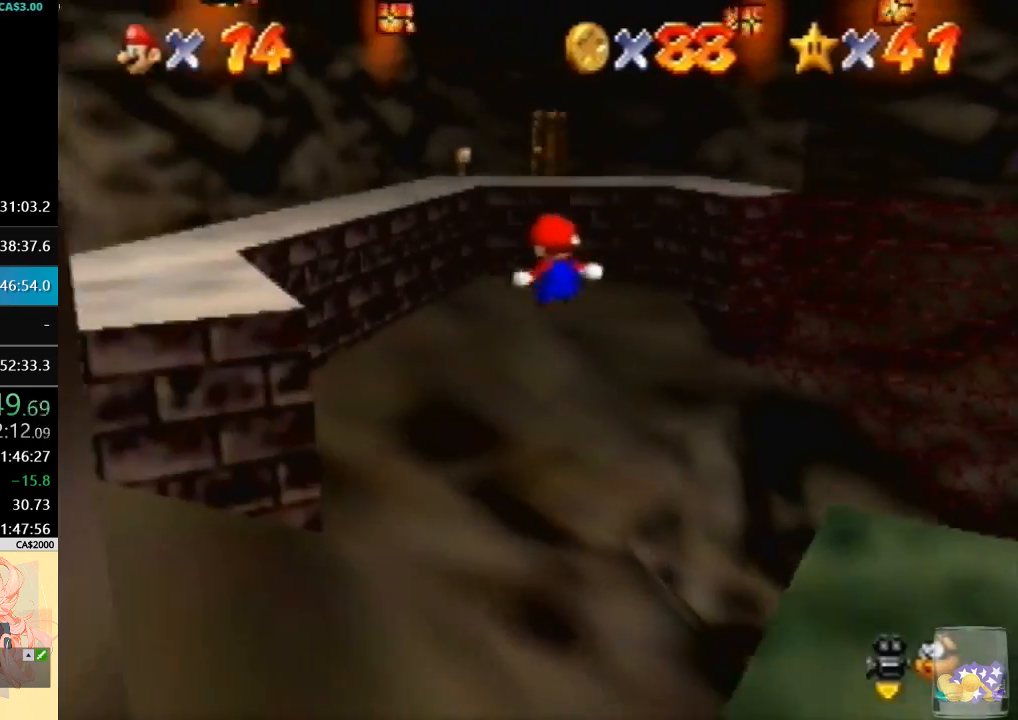
{"dt_ms": 500, "buttons": ["A"], "left_stick": "up", "events": [[300, "left_stick", "up"], [367, "Z", "up"]]}
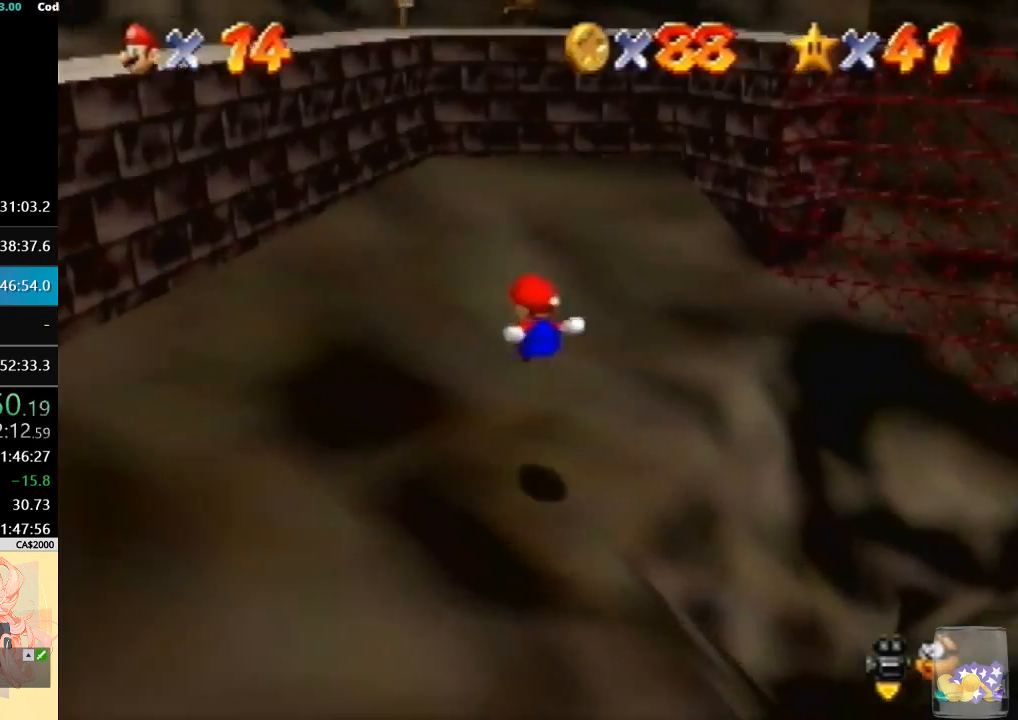
{"dt_ms": 500, "buttons": [], "left_stick": "up", "events": [[300, "left_stick", "center"], [333, "A", "up"], [467, "left_stick", "up"]]}
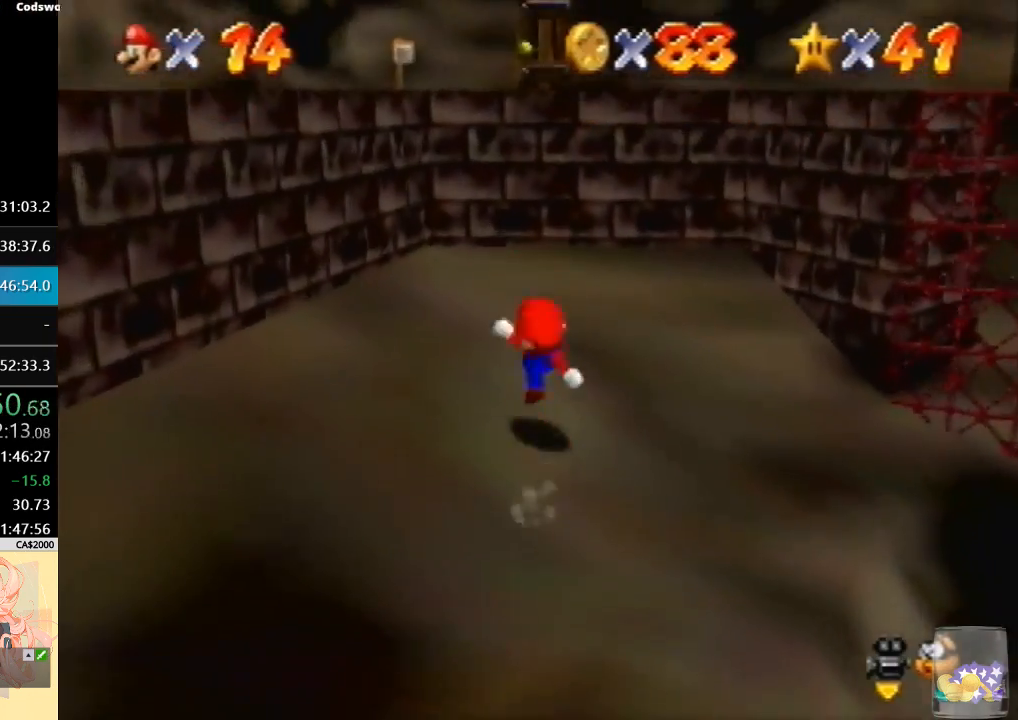
{"dt_ms": 500, "buttons": ["A"], "left_stick": "up", "events": [[167, "A", "down"]]}
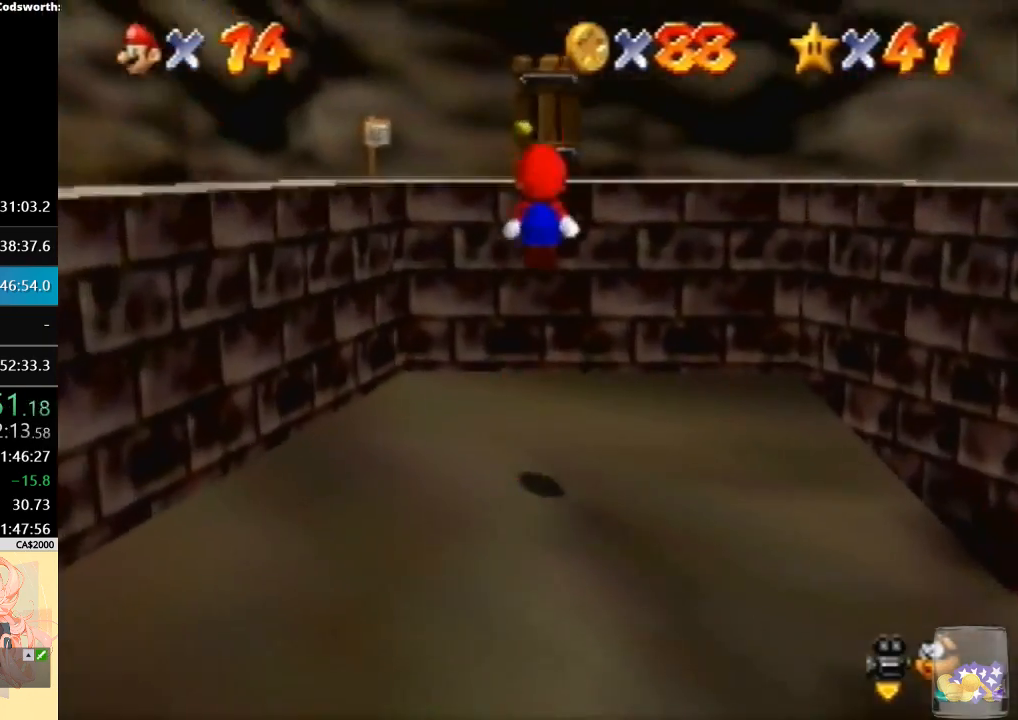
{"dt_ms": 500, "buttons": [], "left_stick": "up", "events": [[67, "A", "up"], [67, "left_stick", "down"], [167, "A", "down"], [200, "left_stick", "up"], [400, "A", "up"]]}
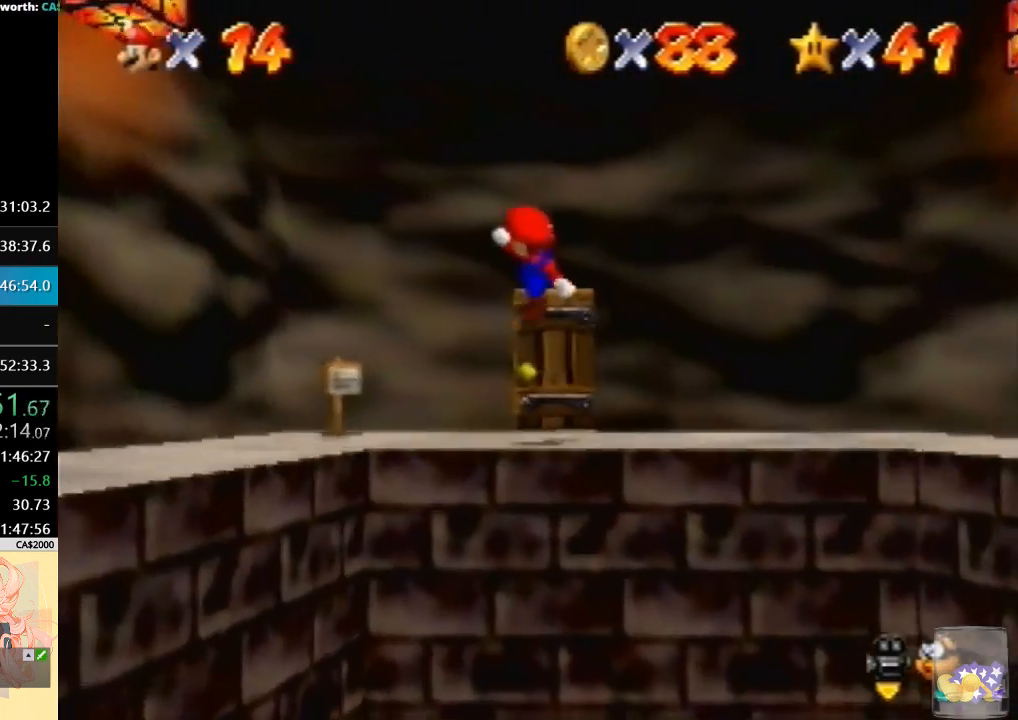
{"dt_ms": 500, "buttons": [], "left_stick": "center", "events": [[467, "left_stick", "center"]]}
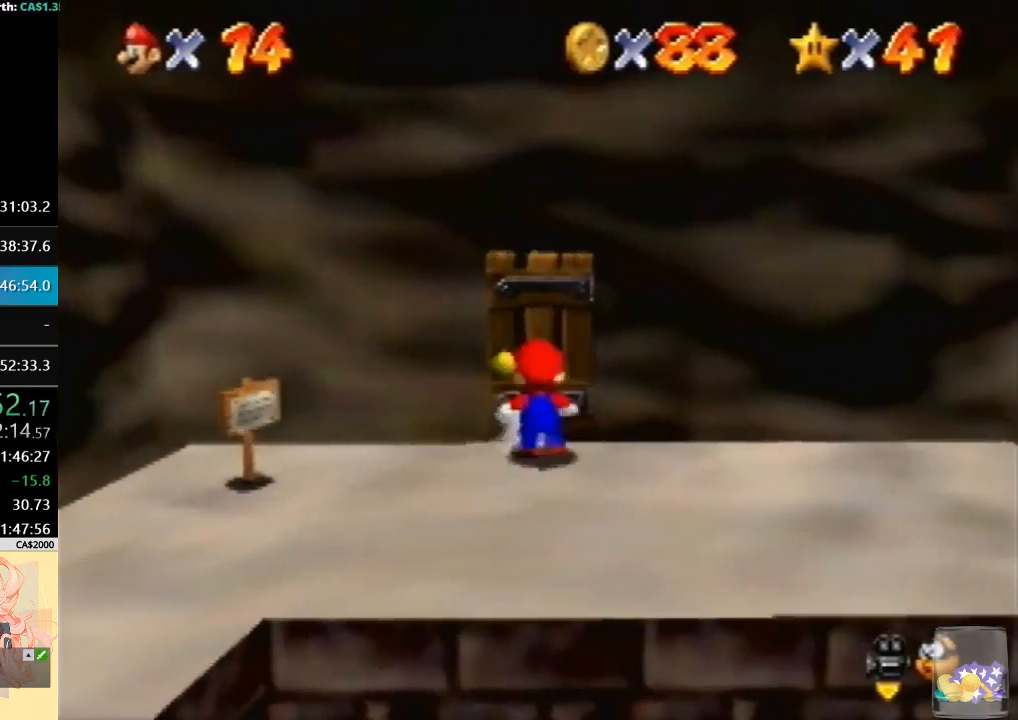
{"dt_ms": 500, "buttons": ["A"], "left_stick": "up", "events": [[100, "left_stick", "up"], [467, "A", "down"]]}
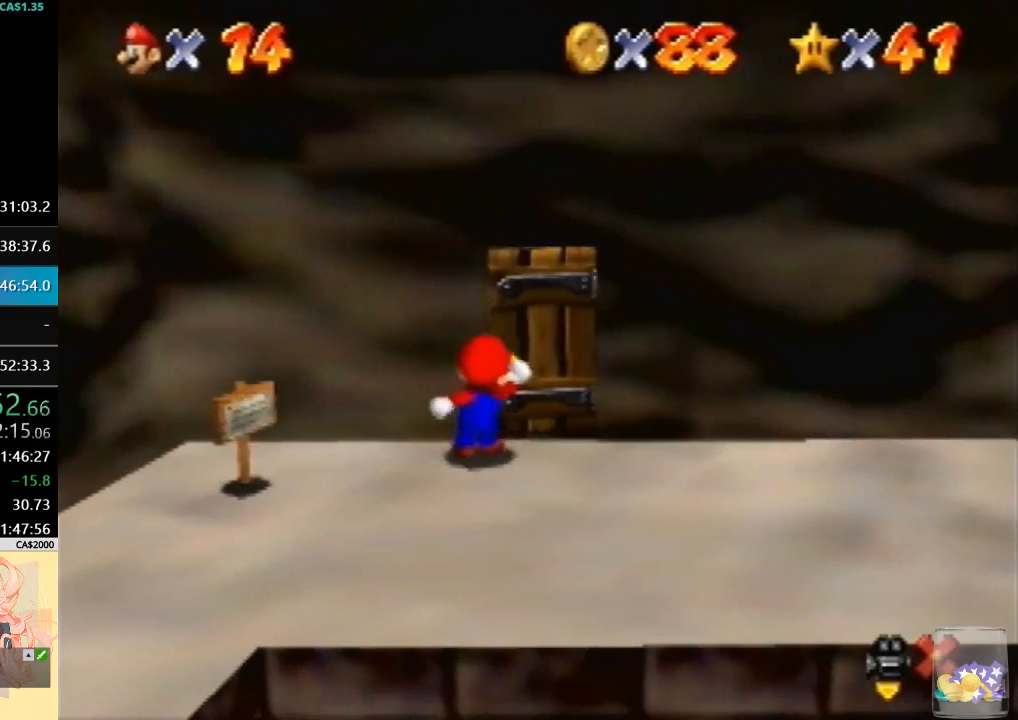
{"dt_ms": 500, "buttons": ["A"], "left_stick": "up", "events": []}
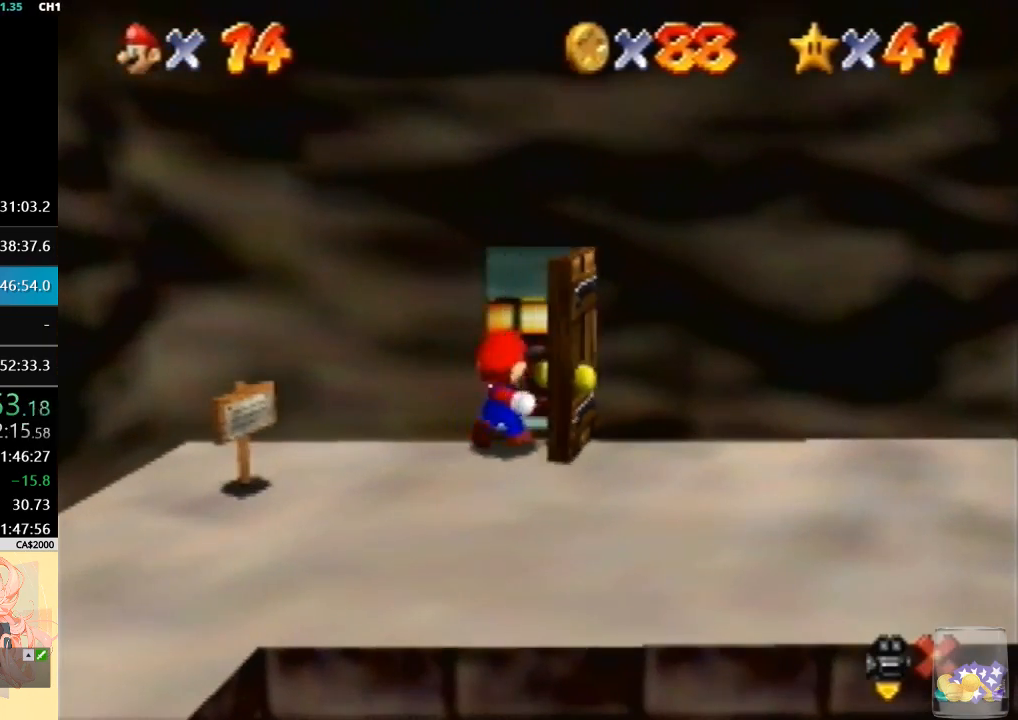
{"dt_ms": 500, "buttons": ["A"], "left_stick": "up", "events": []}
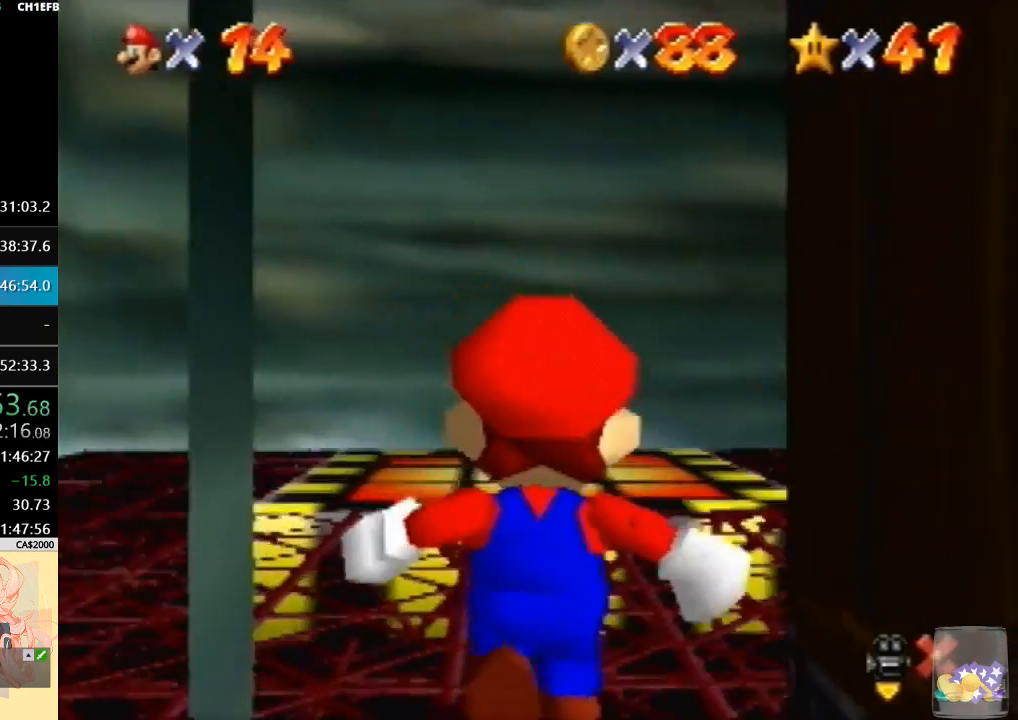
{"dt_ms": 500, "buttons": [], "left_stick": "up", "events": [[67, "A", "up"]]}